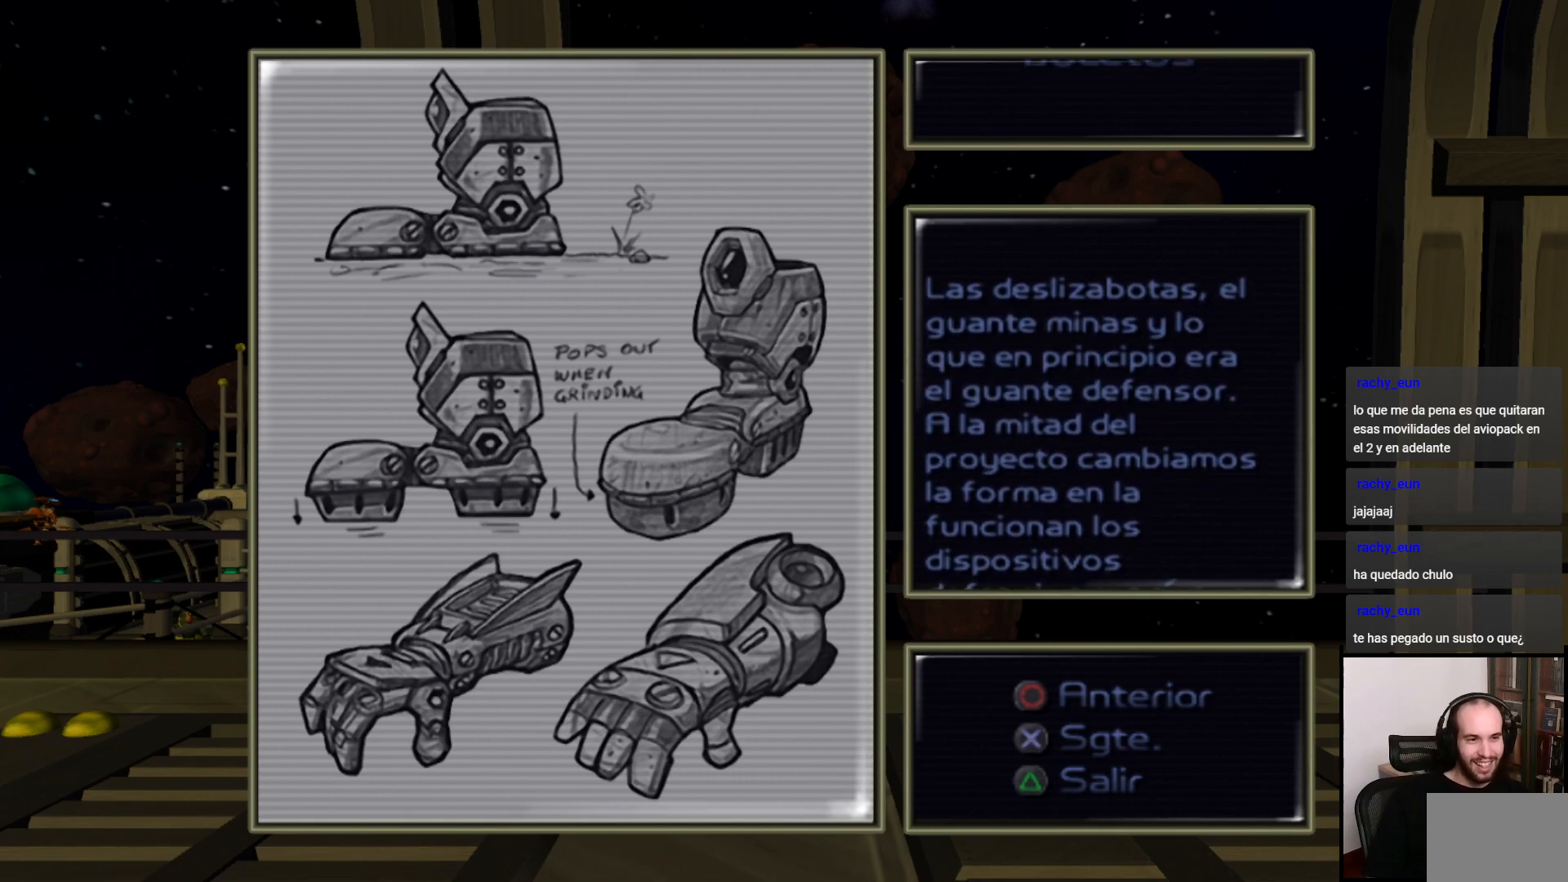
Gameplay with a controller (PlayStation layout); each line is a JSON object with the inputs held at the frame after it. "events" lists button and stick changes between this image and that frame as [ms after this image, input, new state], when the widget could be followed in between. Not read: L3 R3.
{"buttons": [], "left_stick": "center", "right_stick": "center", "events": [[300, "CROSS", "down"], [417, "CROSS", "up"]]}
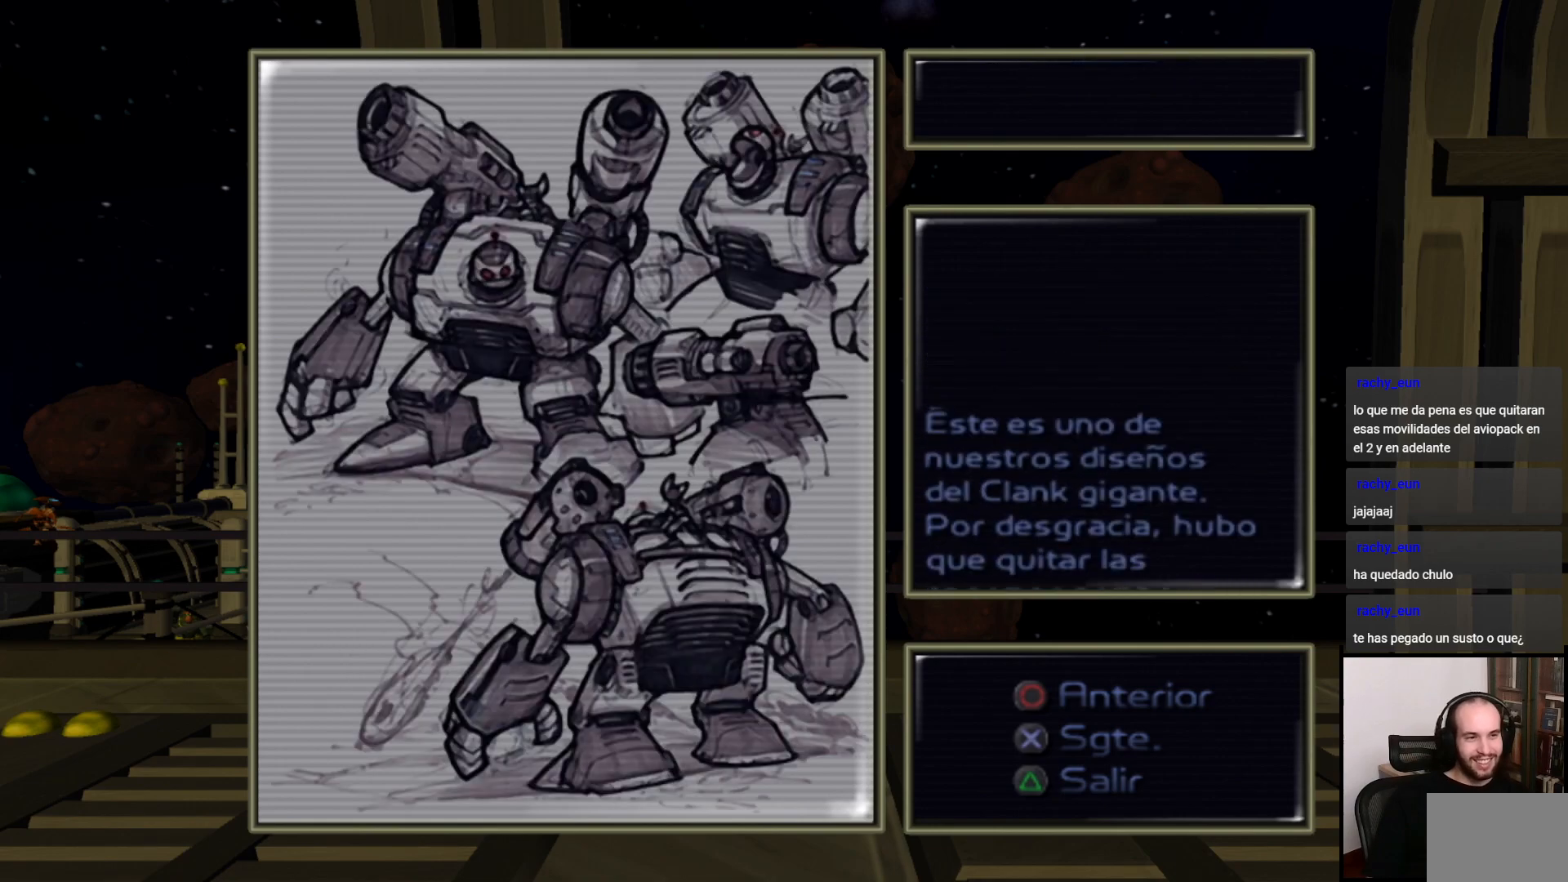
{"buttons": [], "left_stick": "center", "right_stick": "center", "events": []}
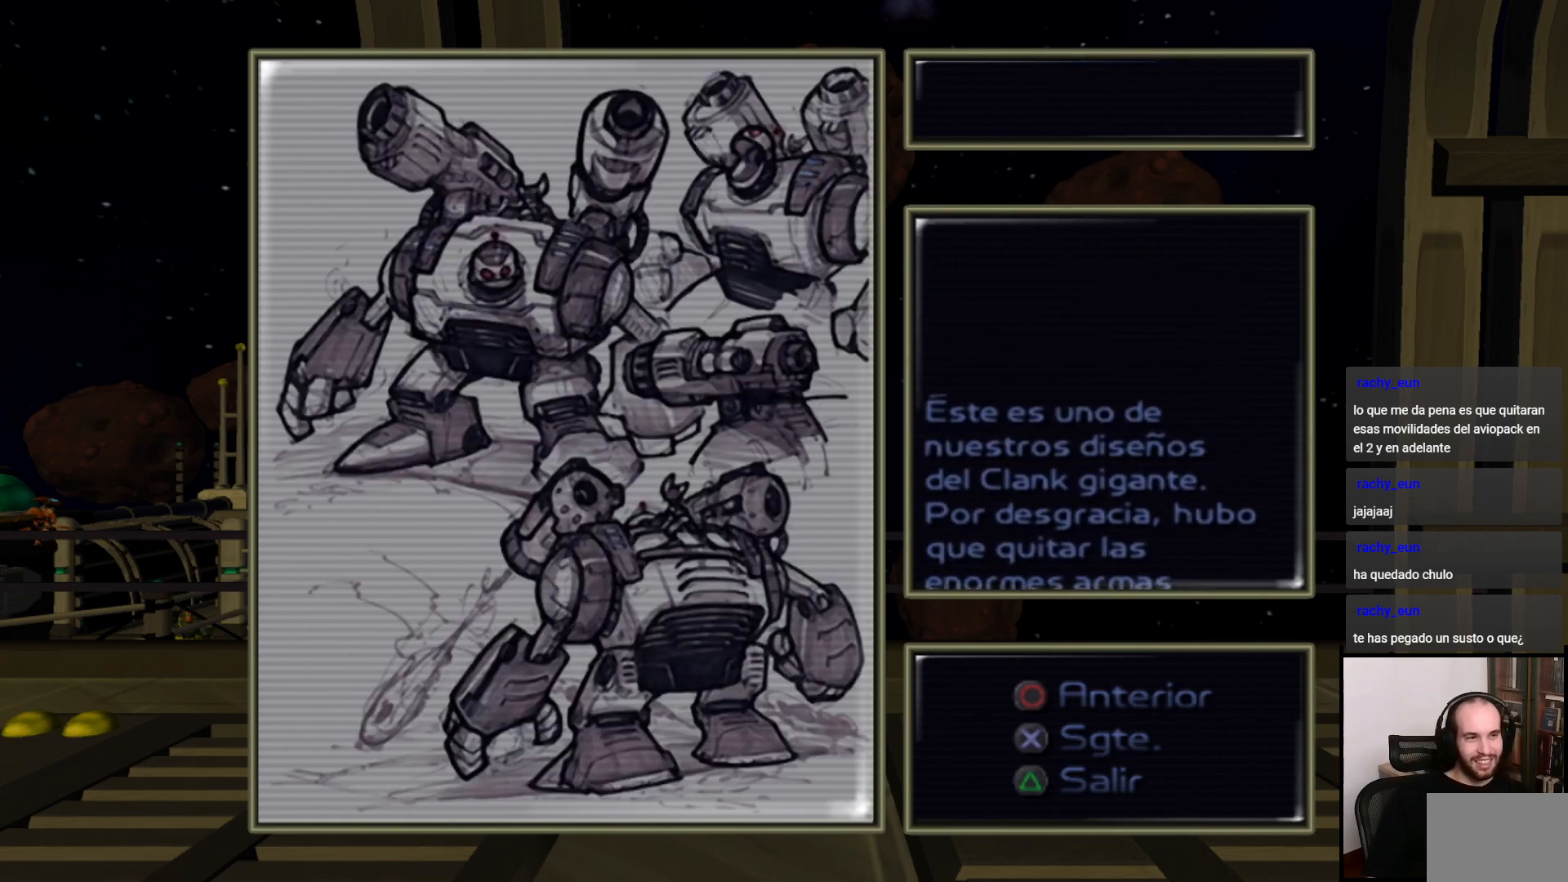
{"buttons": [], "left_stick": "center", "right_stick": "center", "events": []}
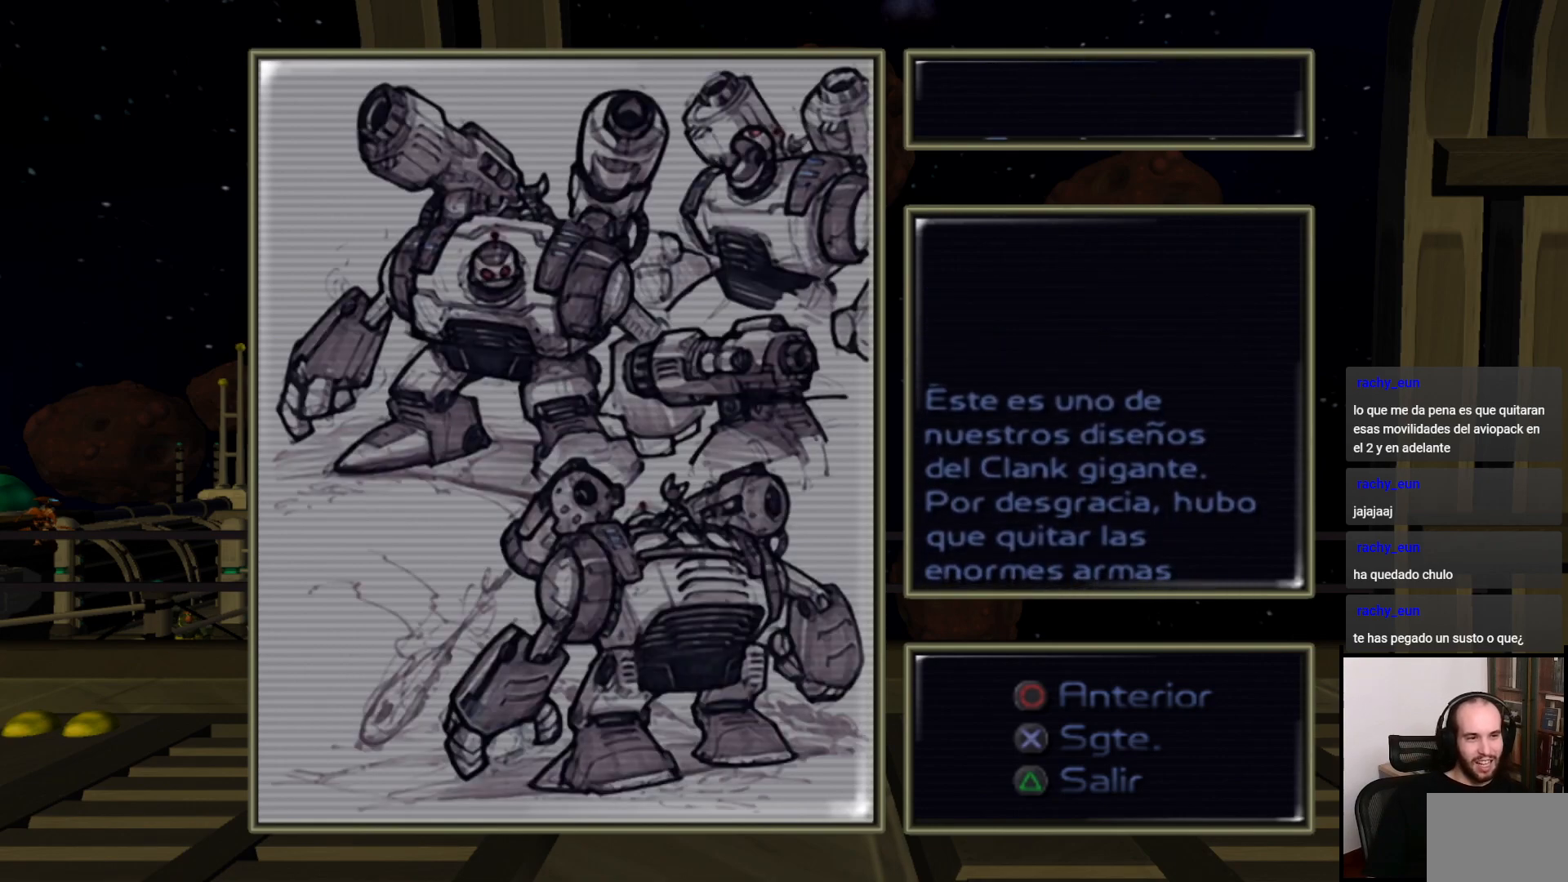
{"buttons": [], "left_stick": "center", "right_stick": "center", "events": [[283, "CROSS", "down"], [400, "CROSS", "up"]]}
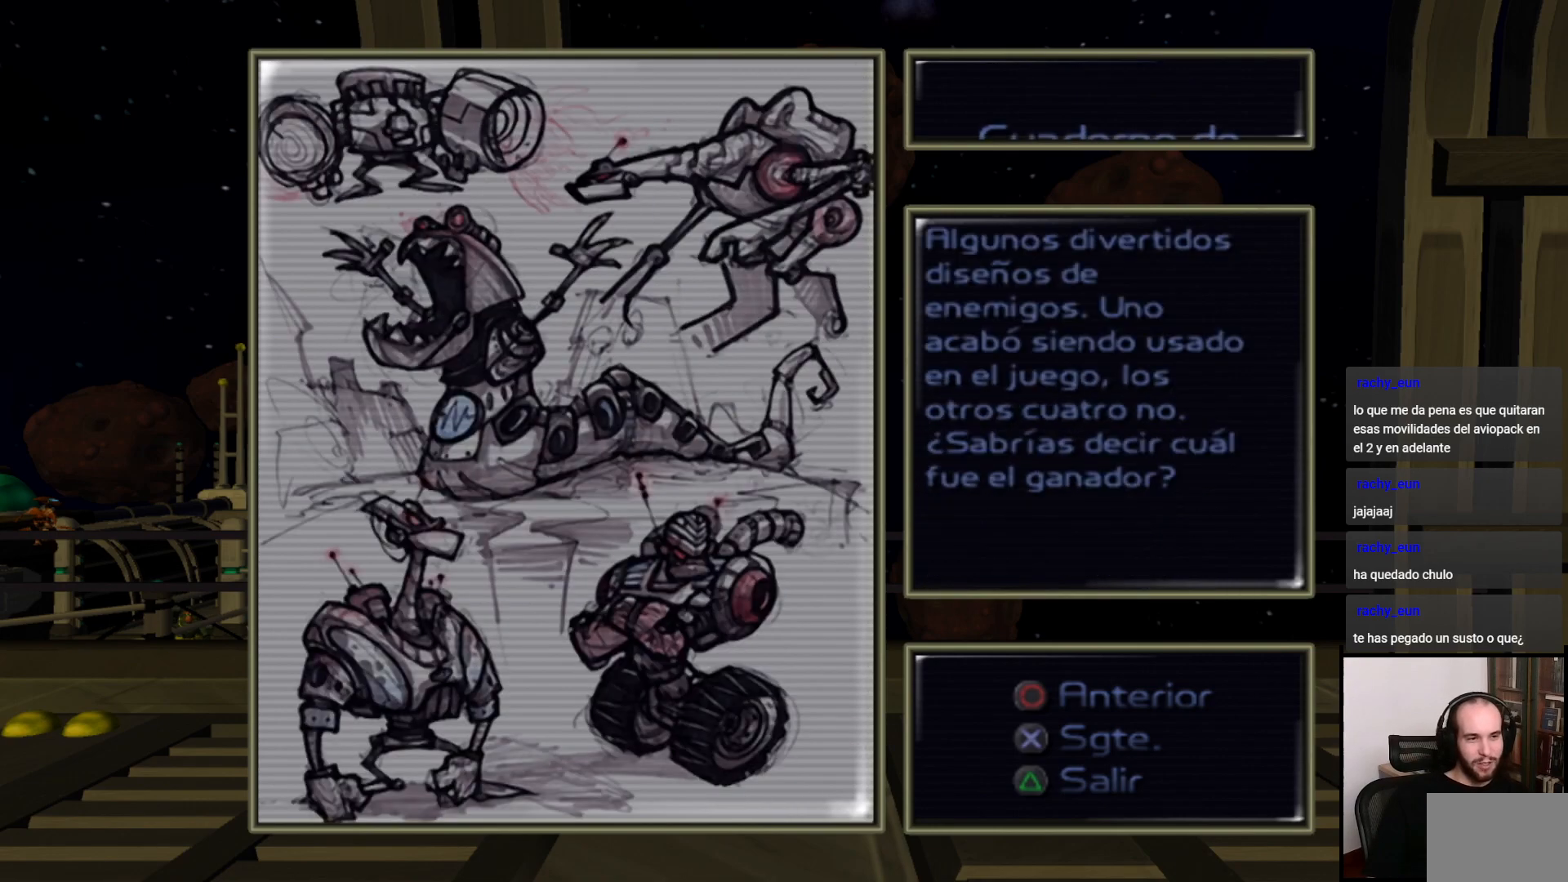
{"buttons": [], "left_stick": "center", "right_stick": "center", "events": []}
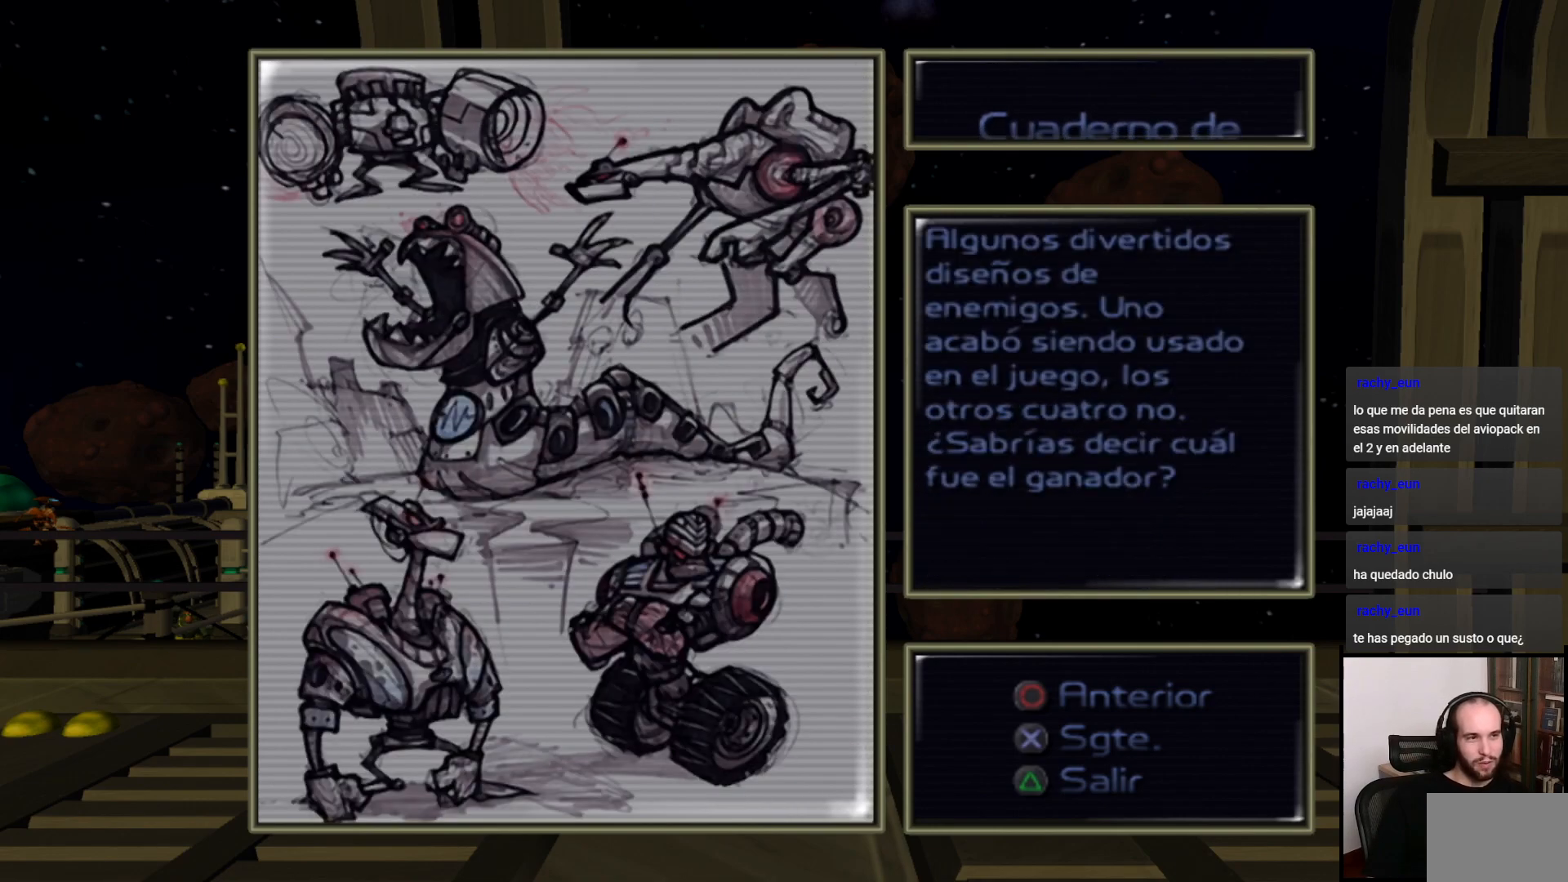
{"buttons": [], "left_stick": "center", "right_stick": "center", "events": []}
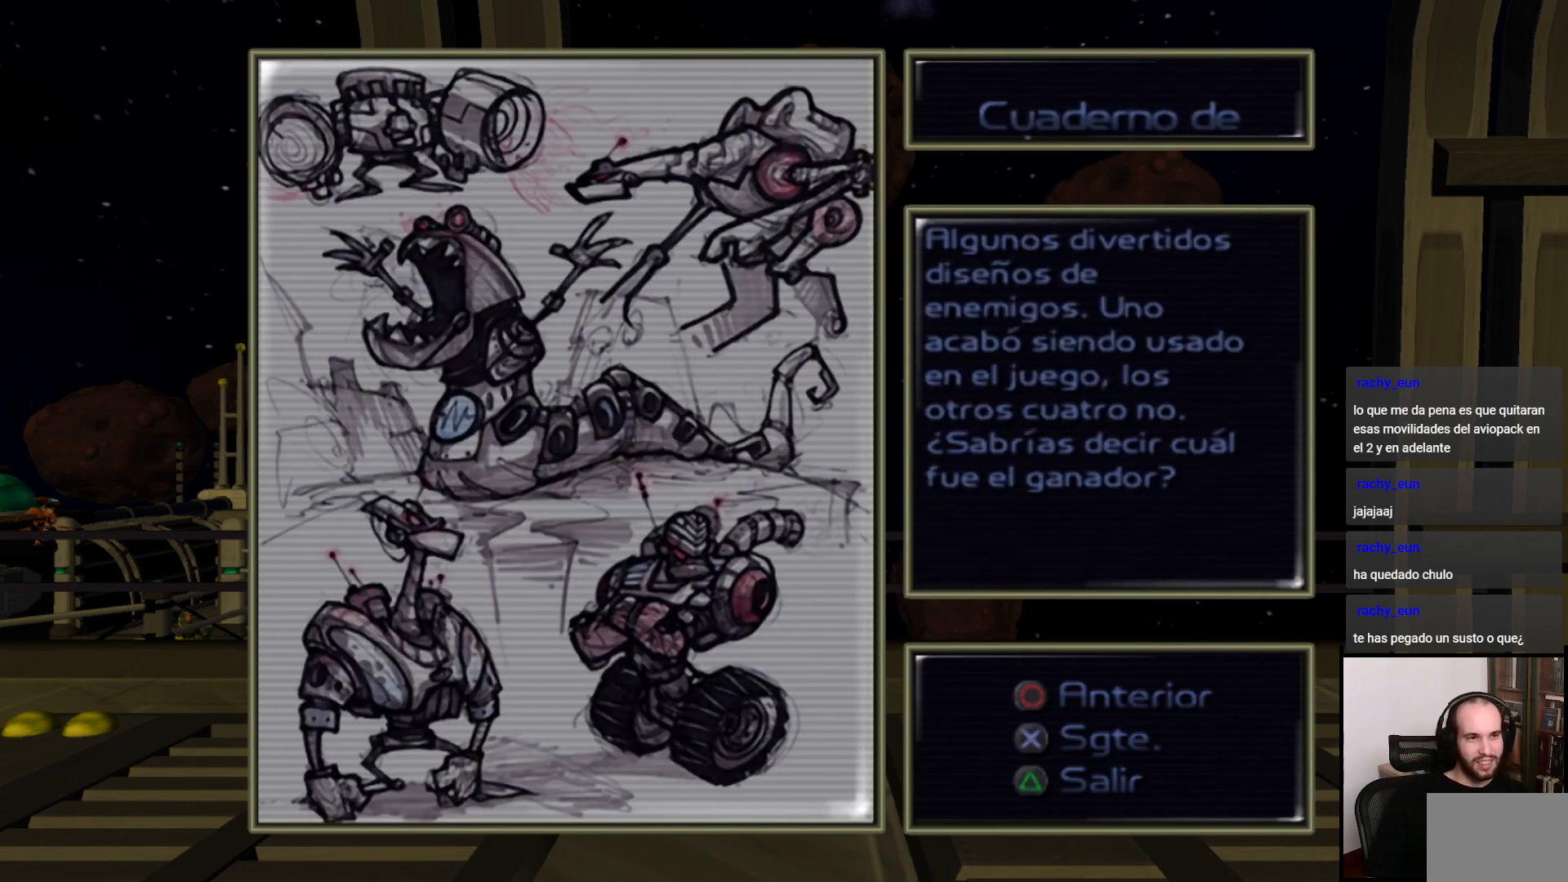
{"buttons": [], "left_stick": "center", "right_stick": "center", "events": [[300, "CROSS", "down"], [417, "CROSS", "up"]]}